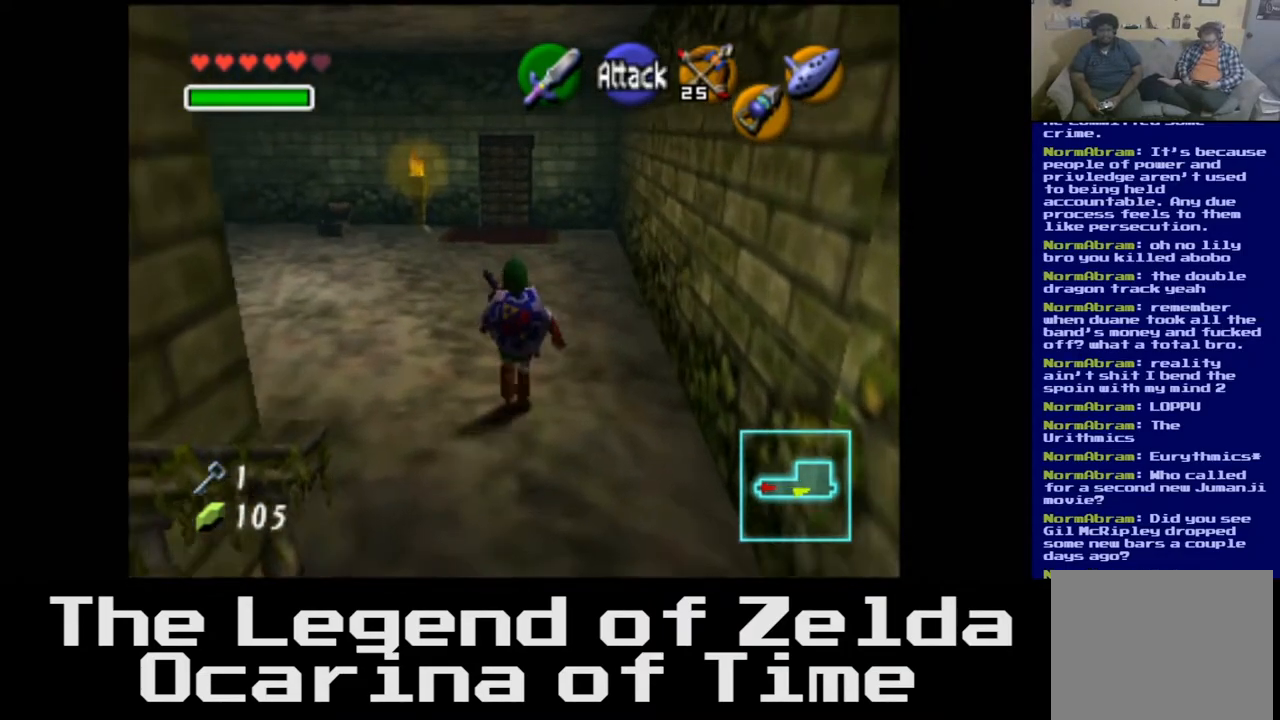
Gameplay with a controller (Xbox layout); each line is a JSON object with the inputs held at the frame after it. "events" lists button and stick changes between this image and that frame as [ms after this image, input, new state], when the widget could be followed in between.
{"buttons": [], "left_stick": "up", "right_stick": "center", "events": []}
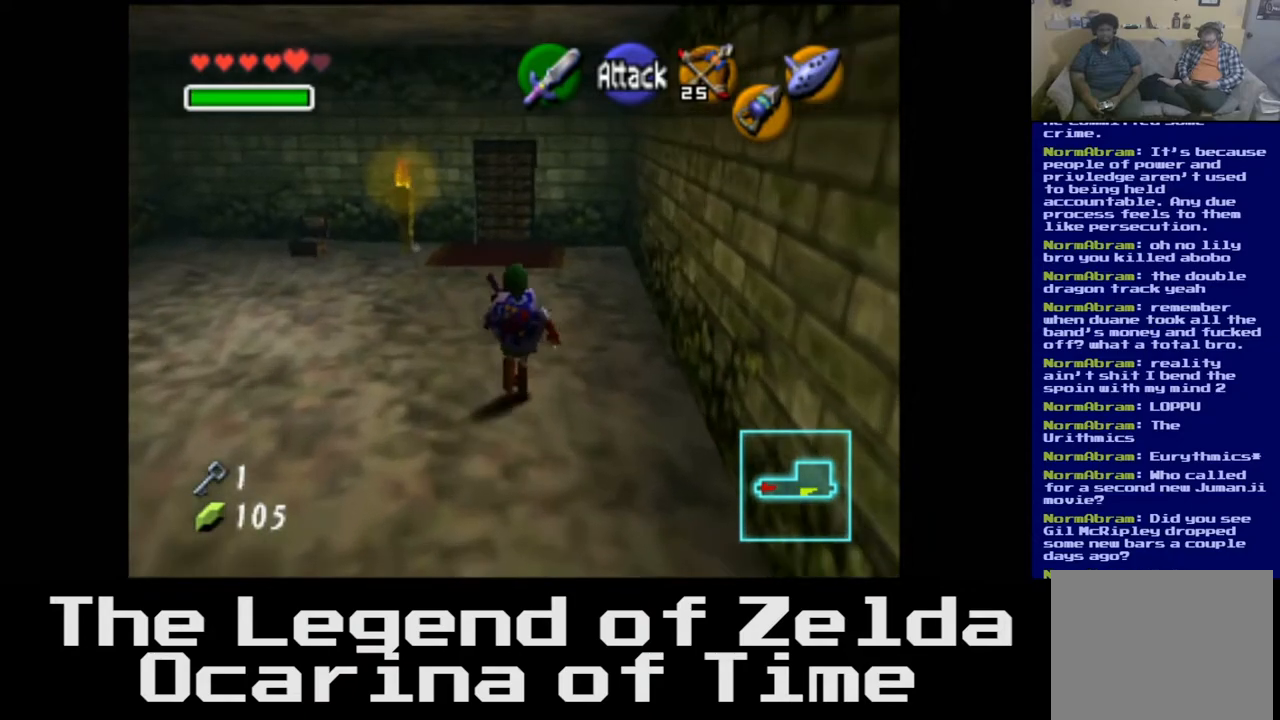
{"buttons": [], "left_stick": "up", "right_stick": "center", "events": []}
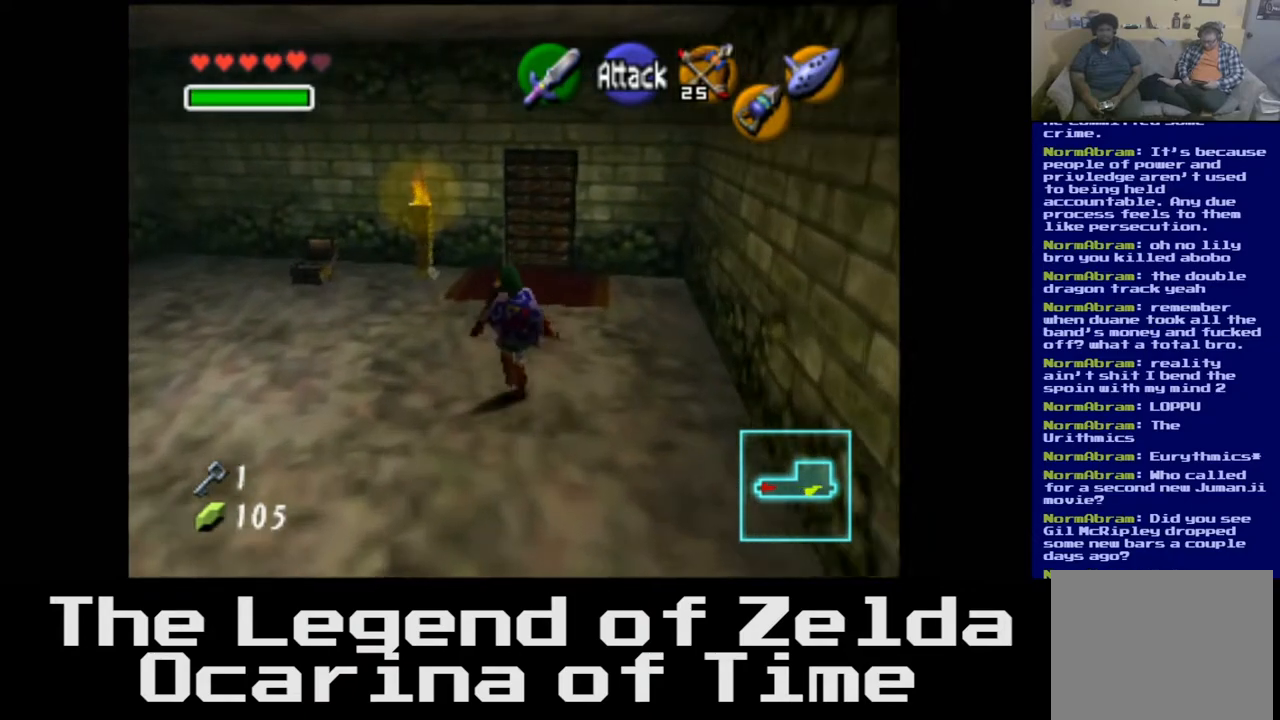
{"buttons": [], "left_stick": "up", "right_stick": "center", "events": []}
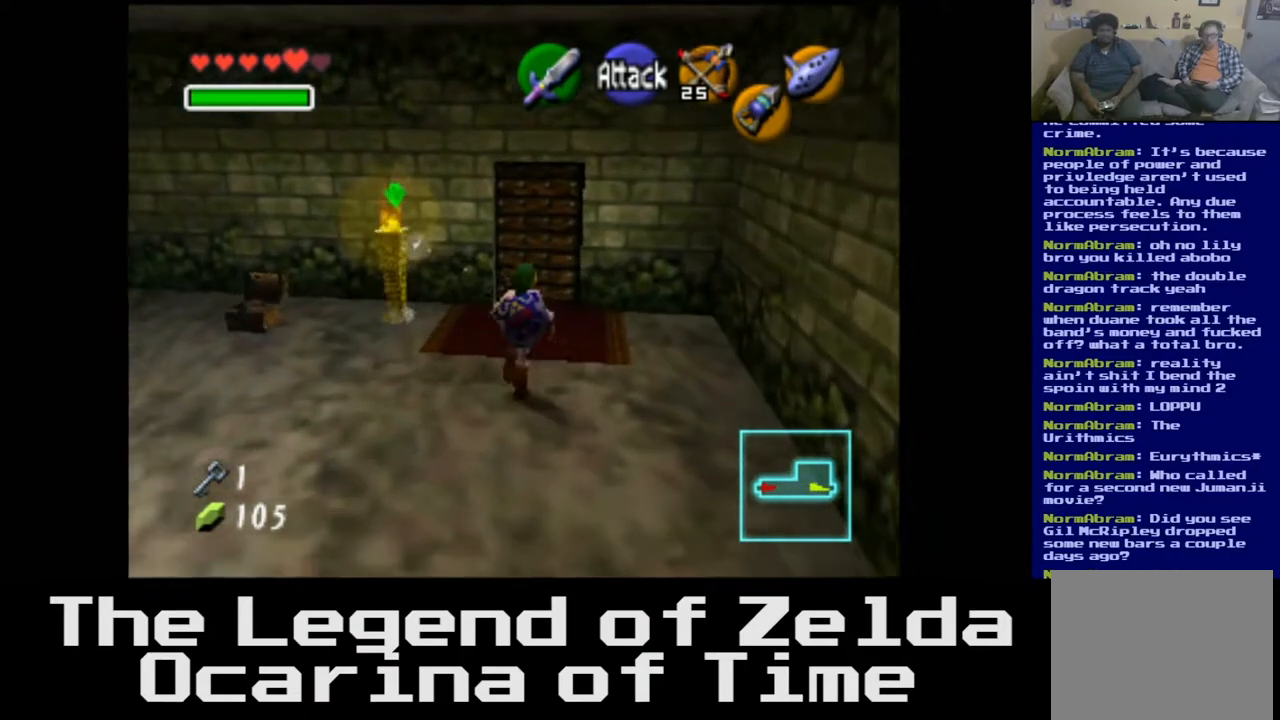
{"buttons": [], "left_stick": "up", "right_stick": "center", "events": []}
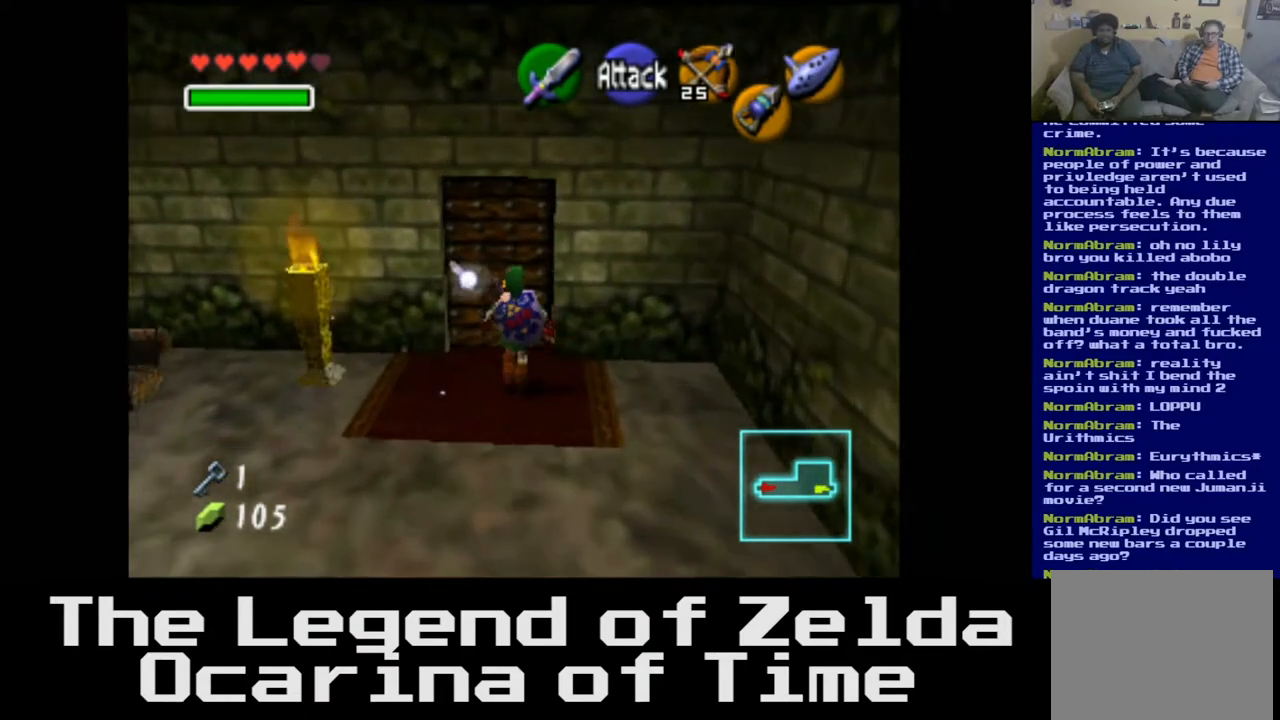
{"buttons": [], "left_stick": "up", "right_stick": "center", "events": [[33, "A", "down"], [183, "A", "up"]]}
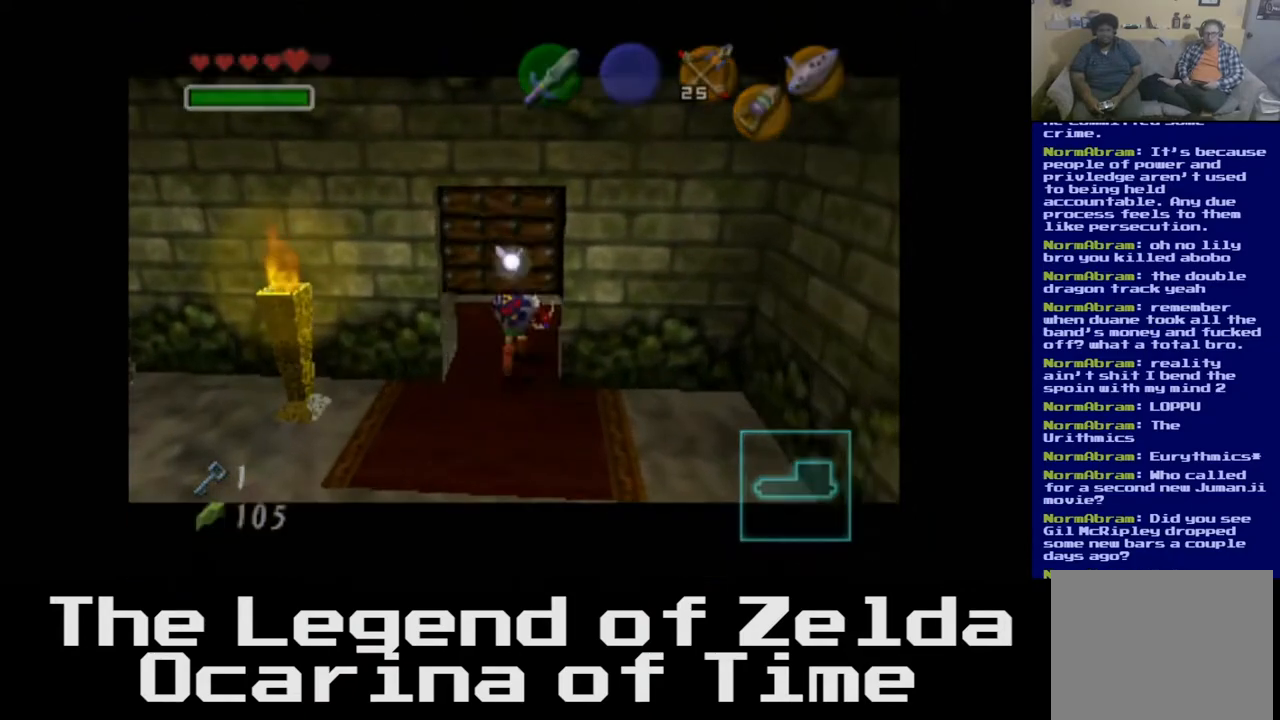
{"buttons": [], "left_stick": "up", "right_stick": "center", "events": []}
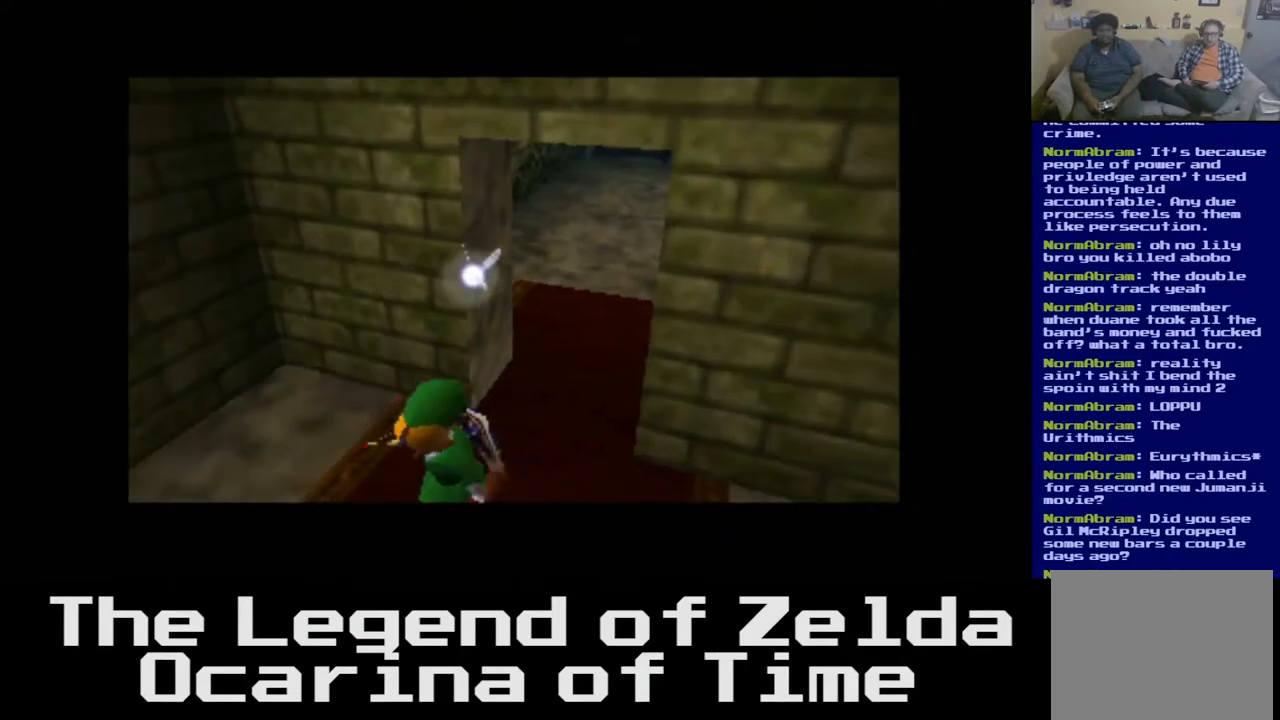
{"buttons": [], "left_stick": "up-left", "right_stick": "center", "events": [[333, "left_stick", "up-left"]]}
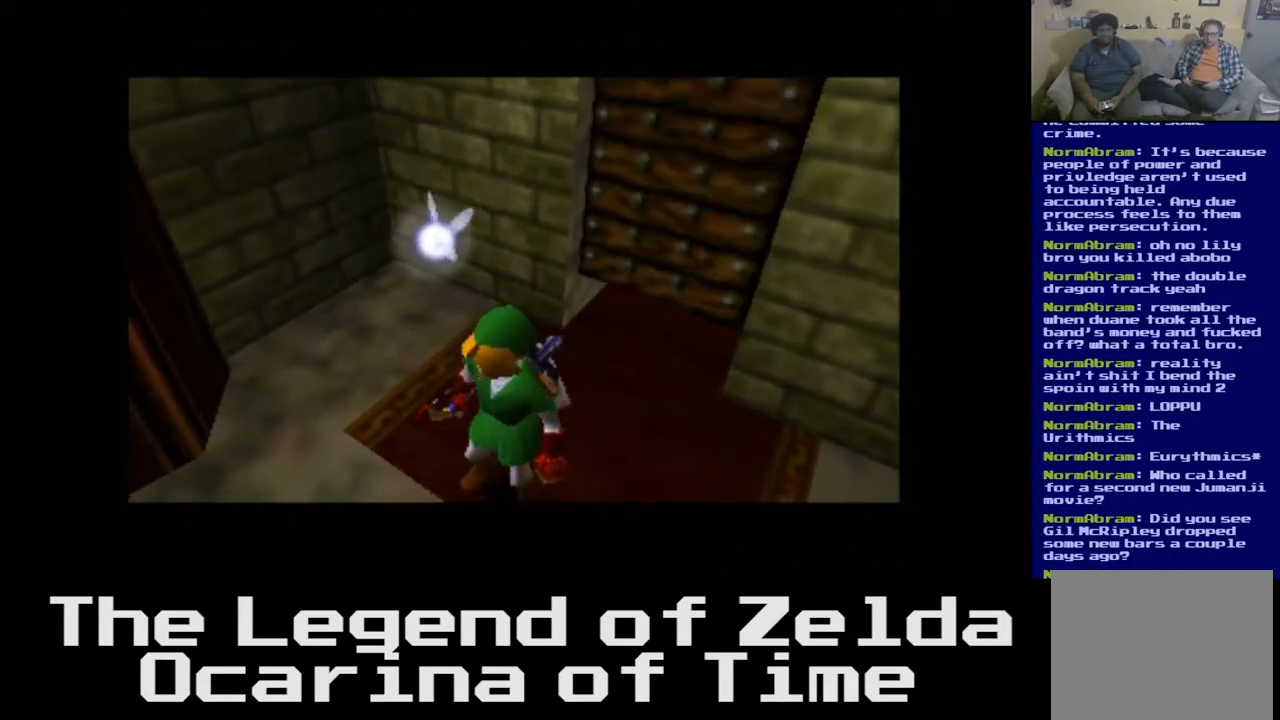
{"buttons": [], "left_stick": "up", "right_stick": "center", "events": [[483, "left_stick", "up"]]}
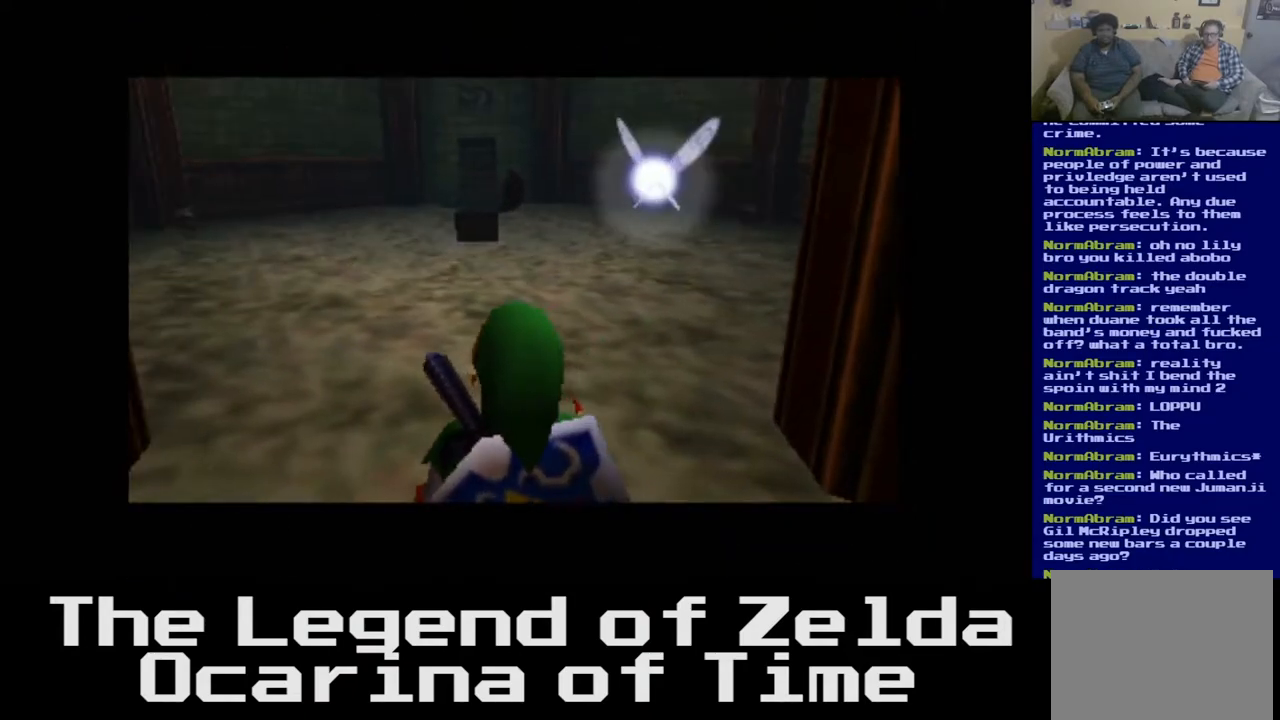
{"buttons": [], "left_stick": "up", "right_stick": "center", "events": []}
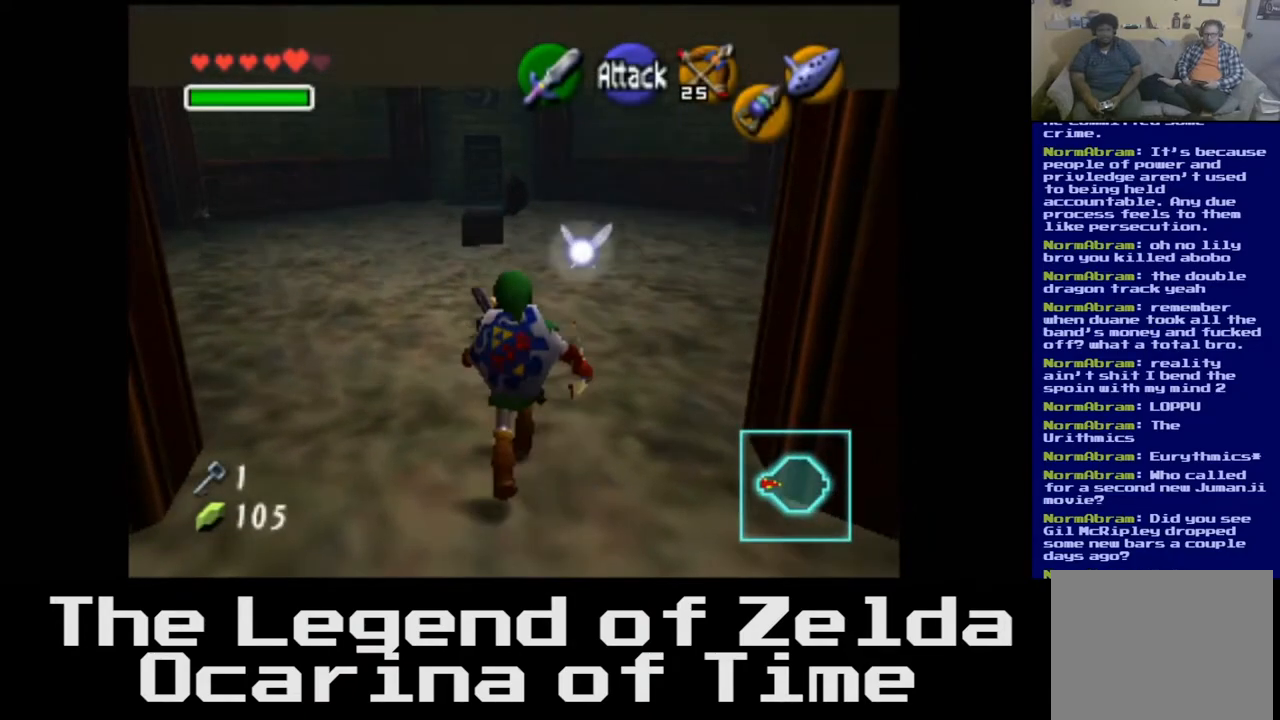
{"buttons": [], "left_stick": "up", "right_stick": "center", "events": [[17, "left_stick", "up-left"], [450, "left_stick", "up"]]}
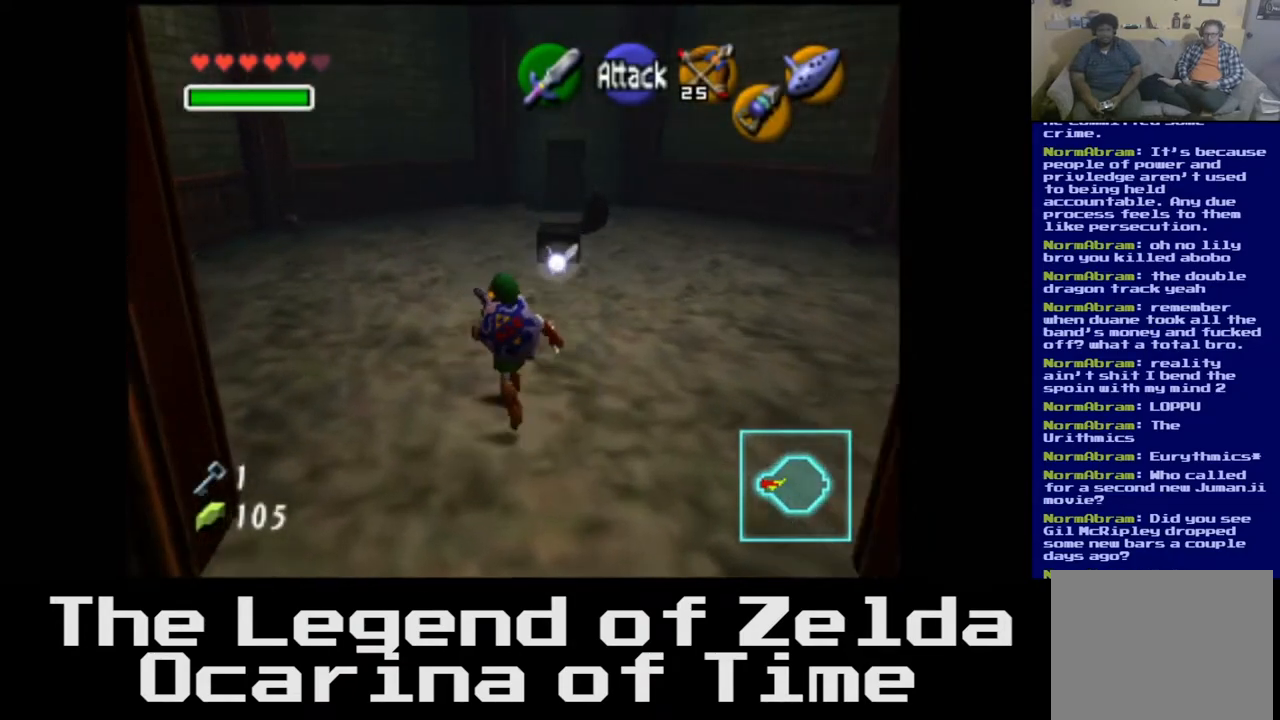
{"buttons": [], "left_stick": "up-left", "right_stick": "center", "events": [[383, "left_stick", "up-left"]]}
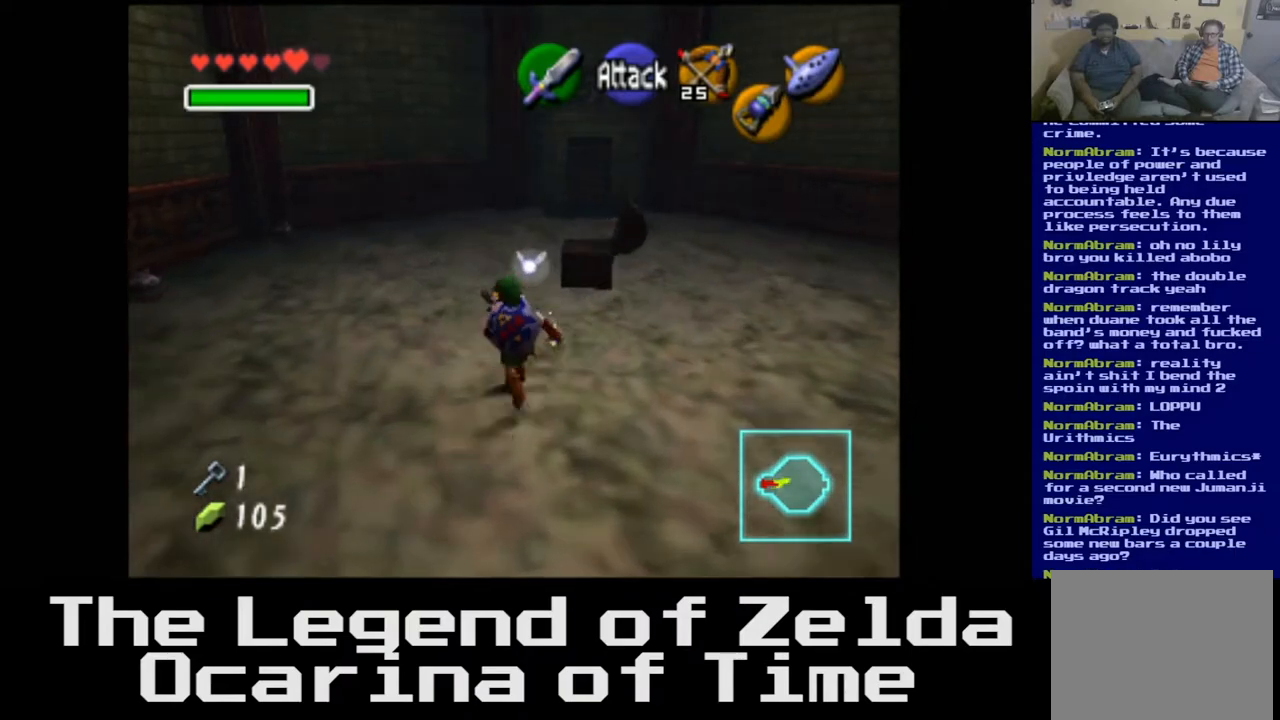
{"buttons": [], "left_stick": "up-left", "right_stick": "center", "events": []}
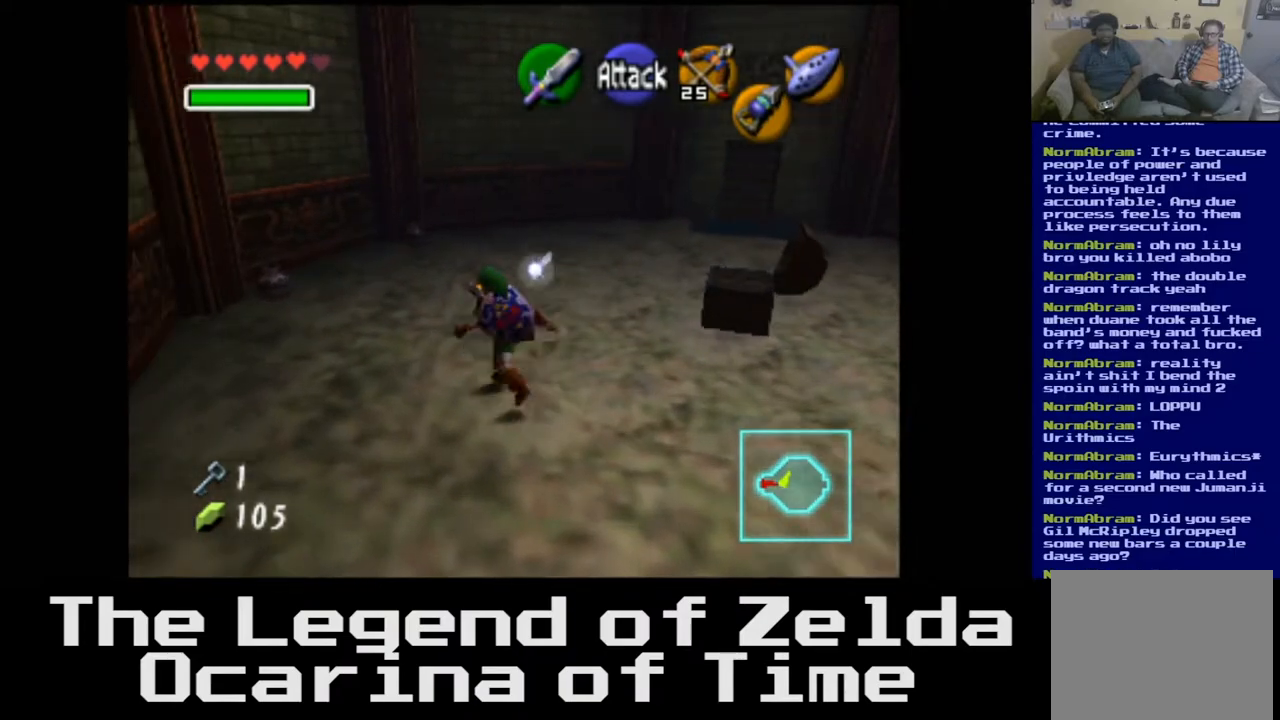
{"buttons": [], "left_stick": "up-left", "right_stick": "center", "events": []}
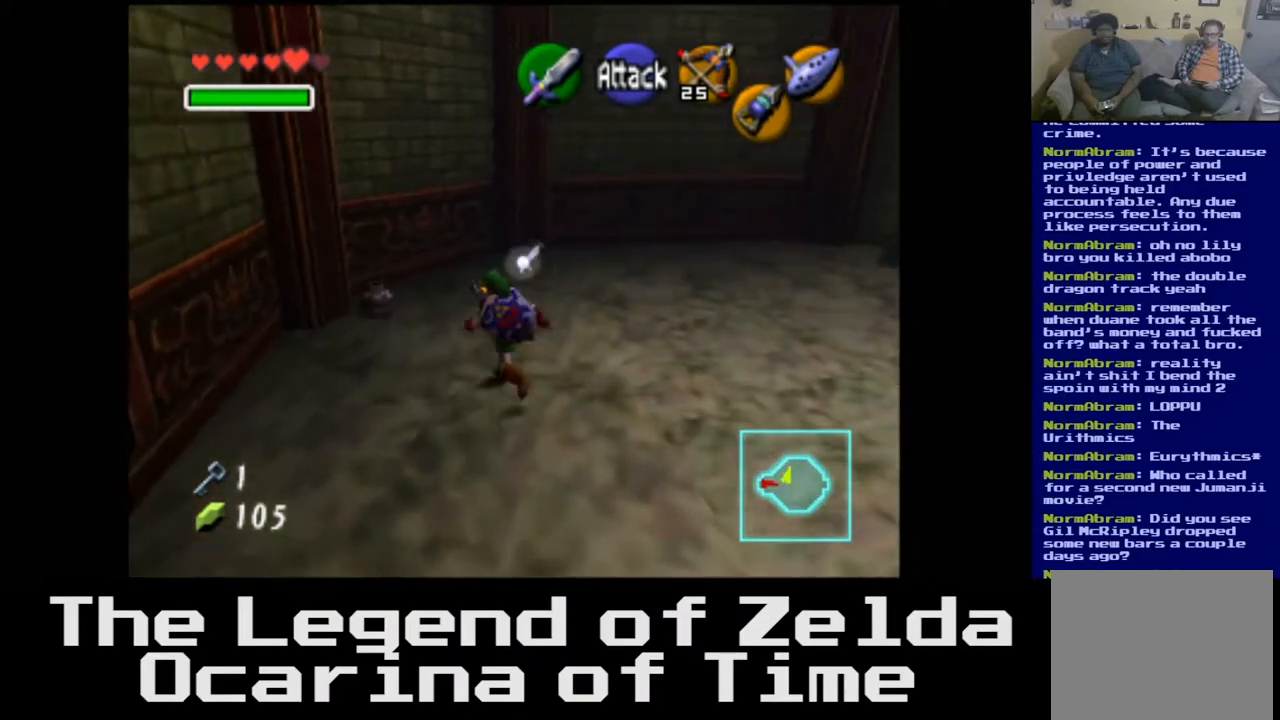
{"buttons": [], "left_stick": "up-left", "right_stick": "center", "events": [[283, "X", "down"], [467, "X", "up"]]}
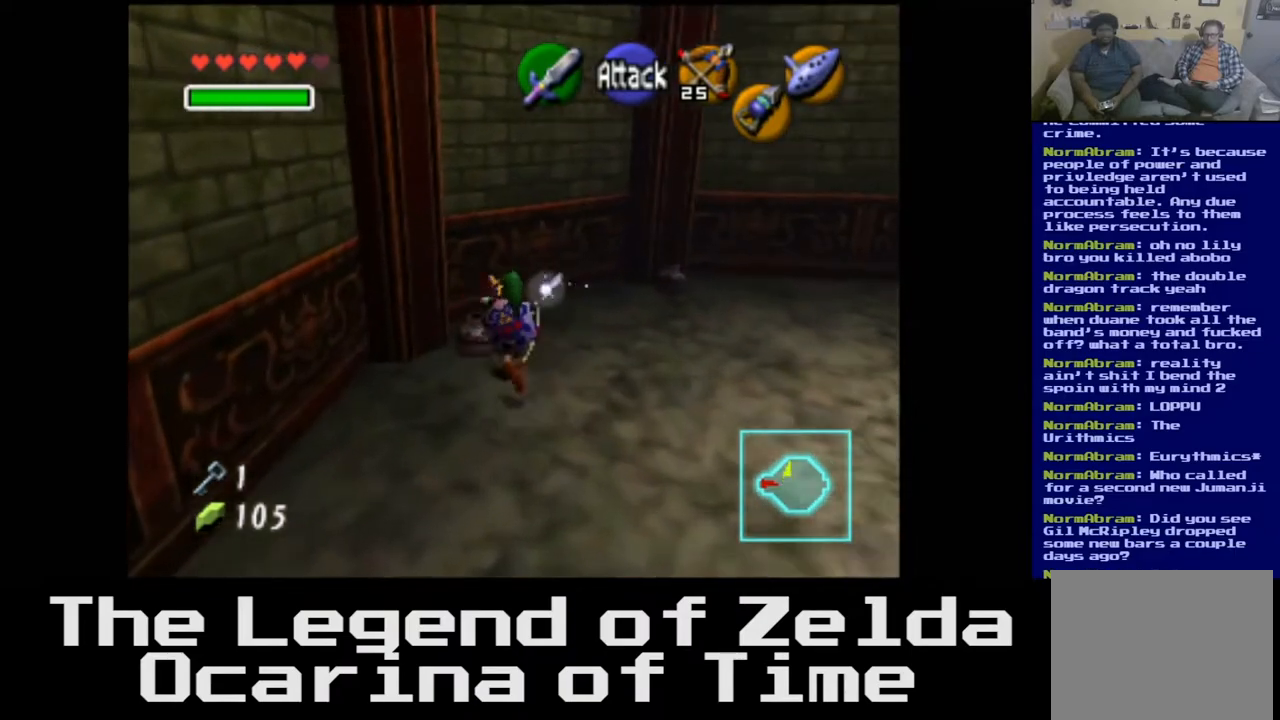
{"buttons": [], "left_stick": "center", "right_stick": "center", "events": [[233, "left_stick", "up"], [450, "left_stick", "center"]]}
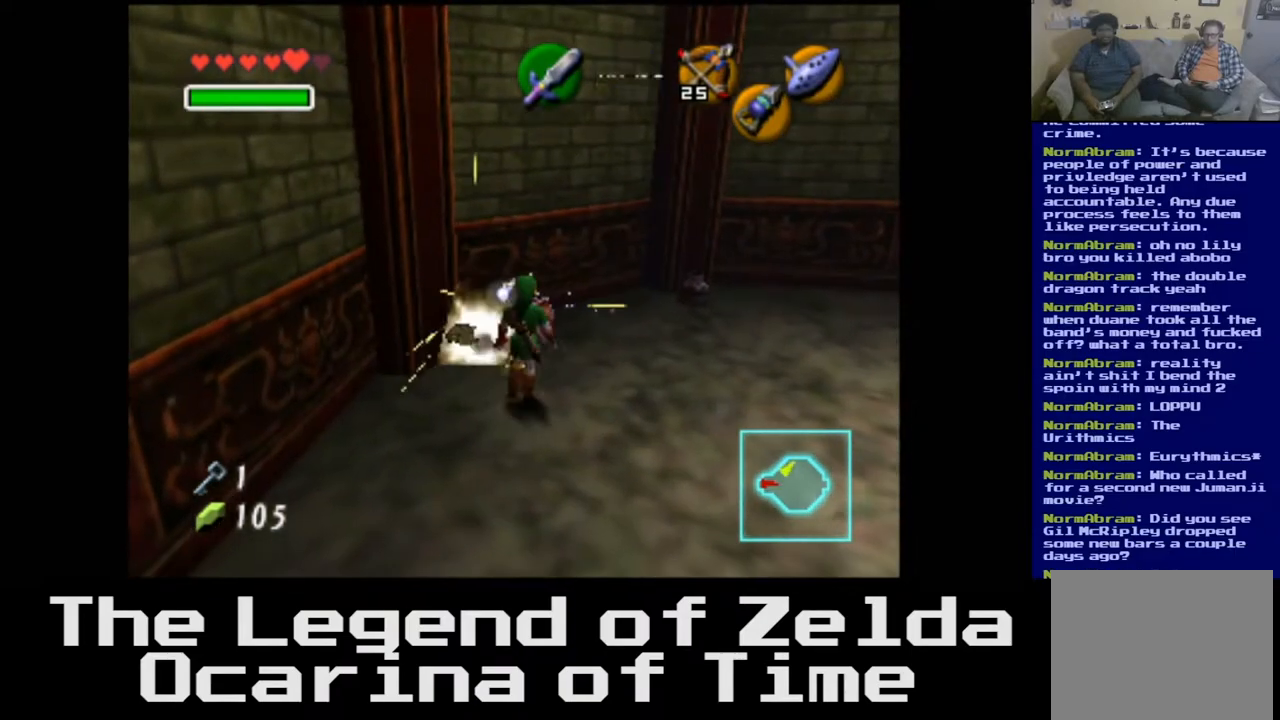
{"buttons": [], "left_stick": "up", "right_stick": "center", "events": [[317, "left_stick", "up"]]}
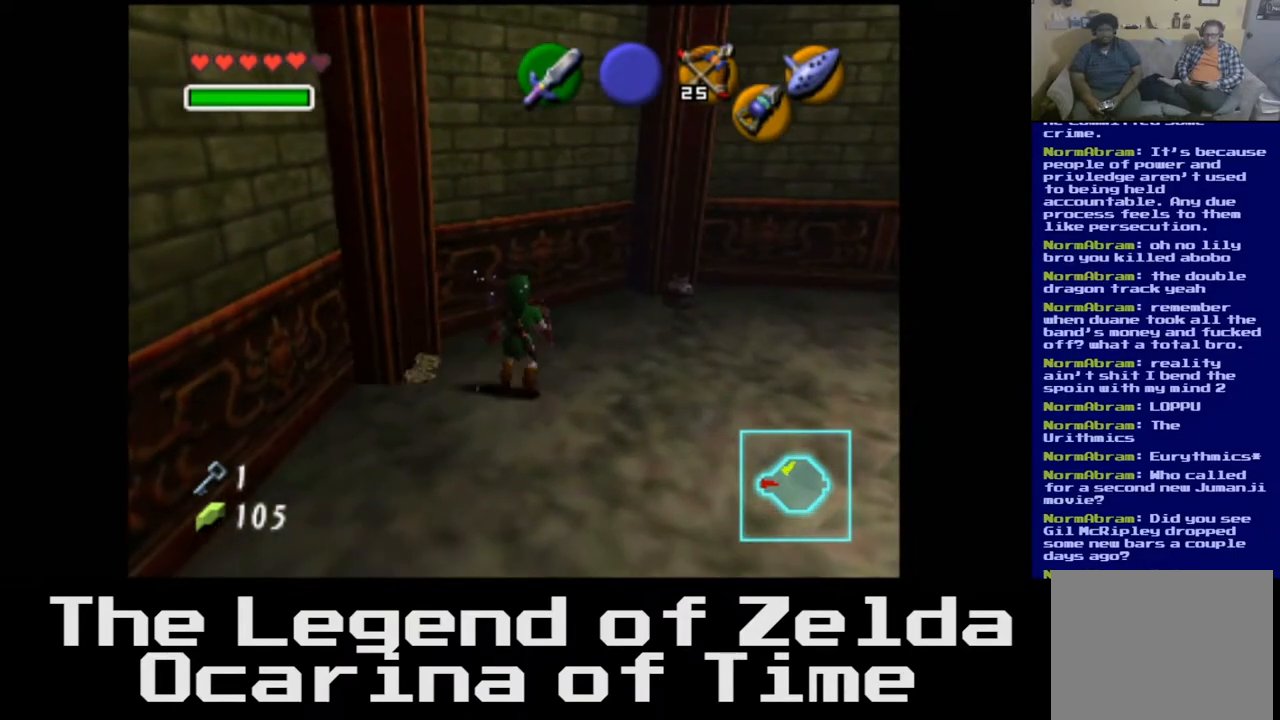
{"buttons": [], "left_stick": "up-right", "right_stick": "center", "events": [[133, "left_stick", "up-right"]]}
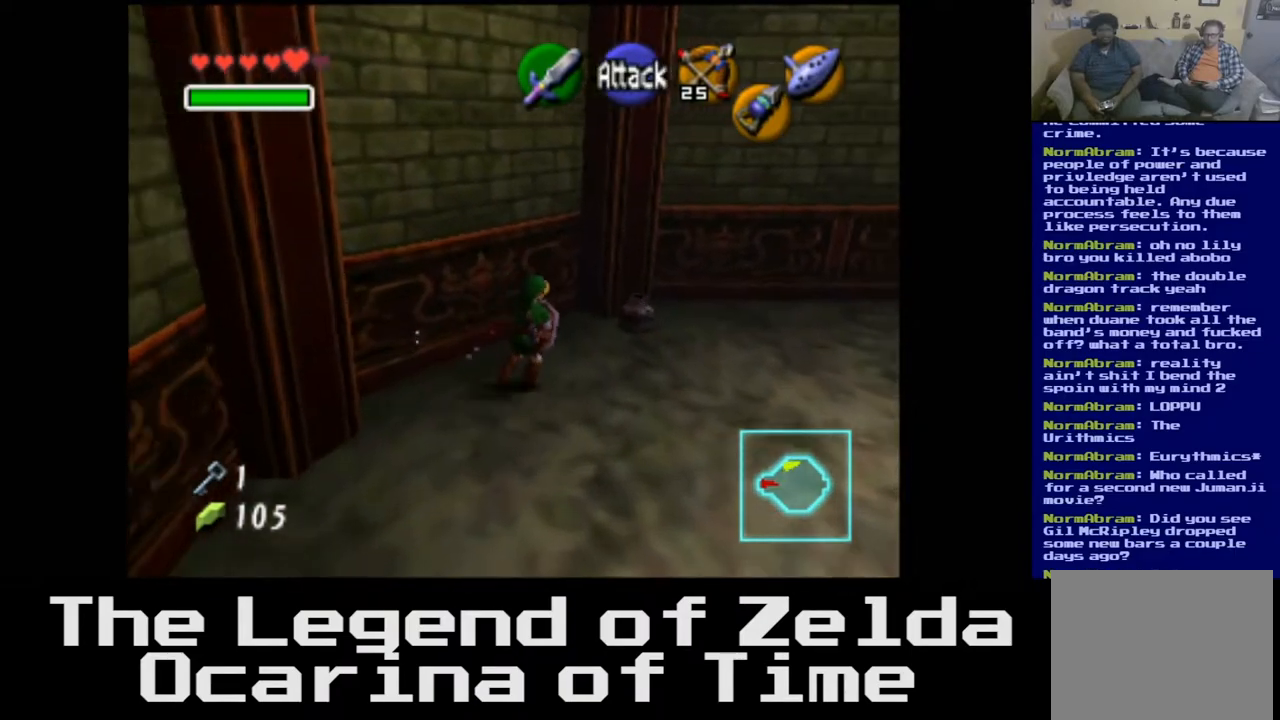
{"buttons": [], "left_stick": "up-right", "right_stick": "center", "events": [[17, "X", "down"], [200, "X", "up"]]}
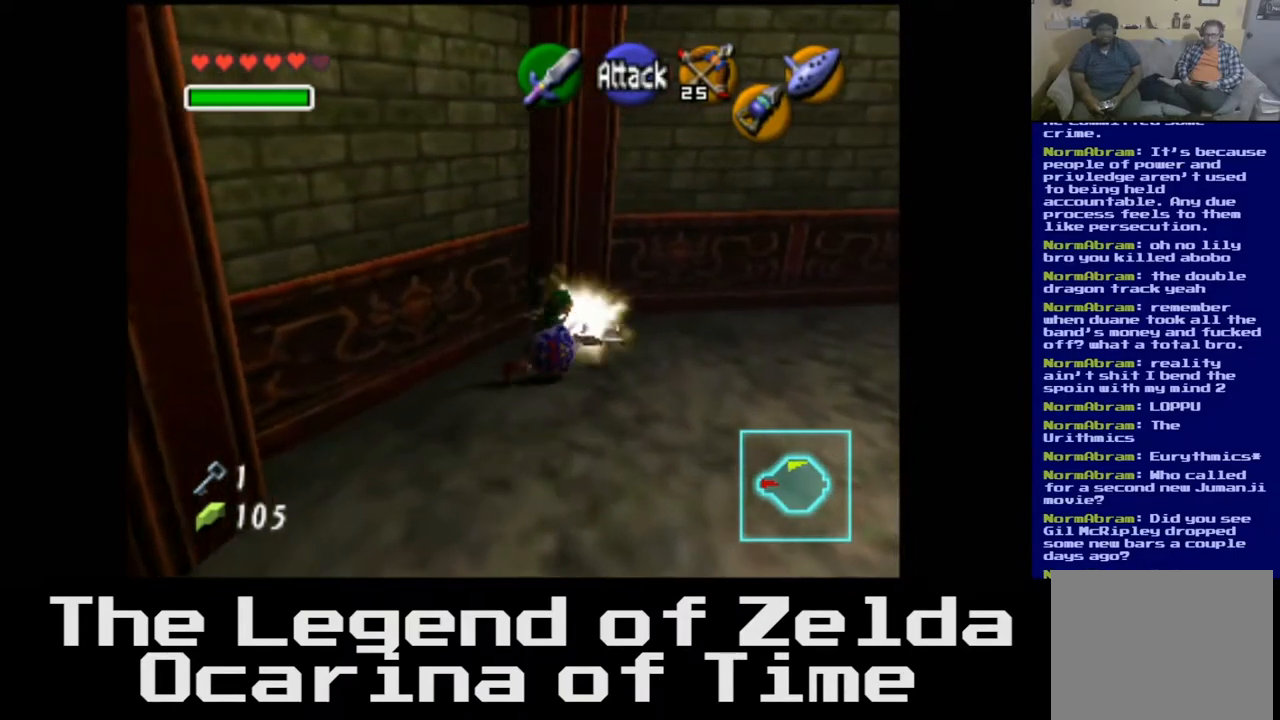
{"buttons": [], "left_stick": "up-right", "right_stick": "center", "events": [[17, "left_stick", "center"], [283, "left_stick", "right"], [350, "left_stick", "up-right"]]}
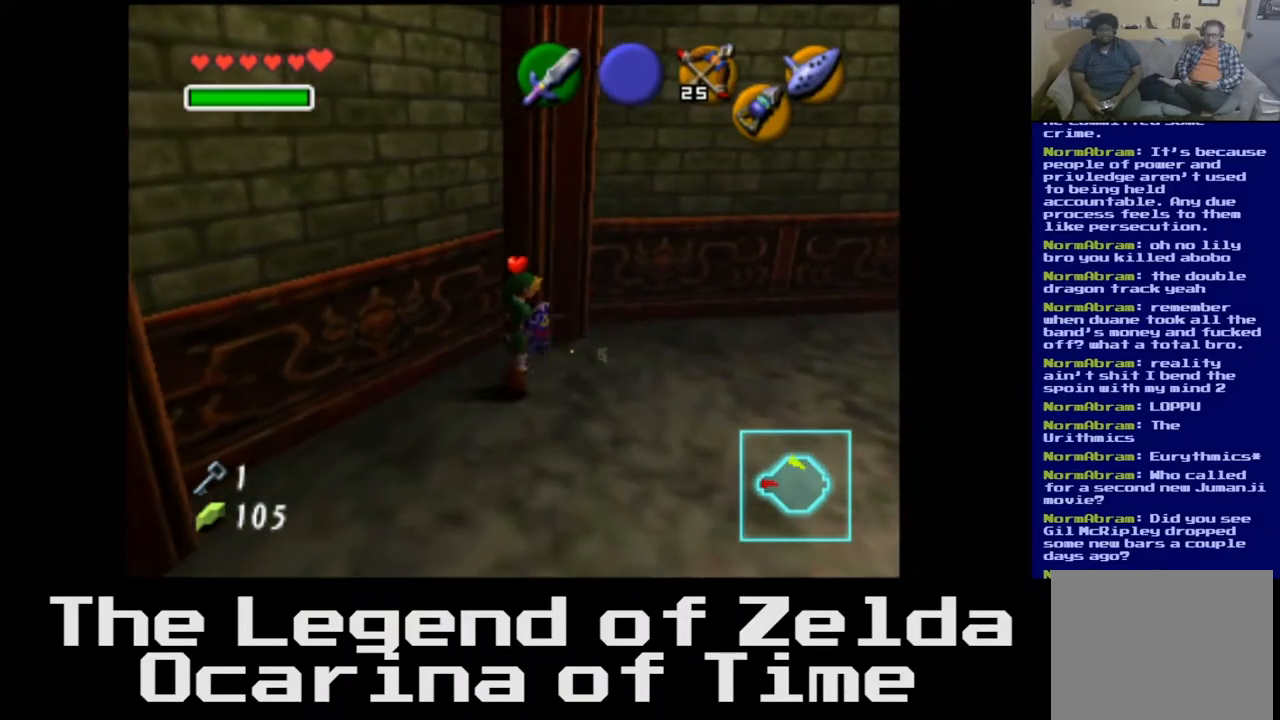
{"buttons": [], "left_stick": "up-right", "right_stick": "center", "events": [[250, "left_stick", "right"], [483, "left_stick", "up-right"]]}
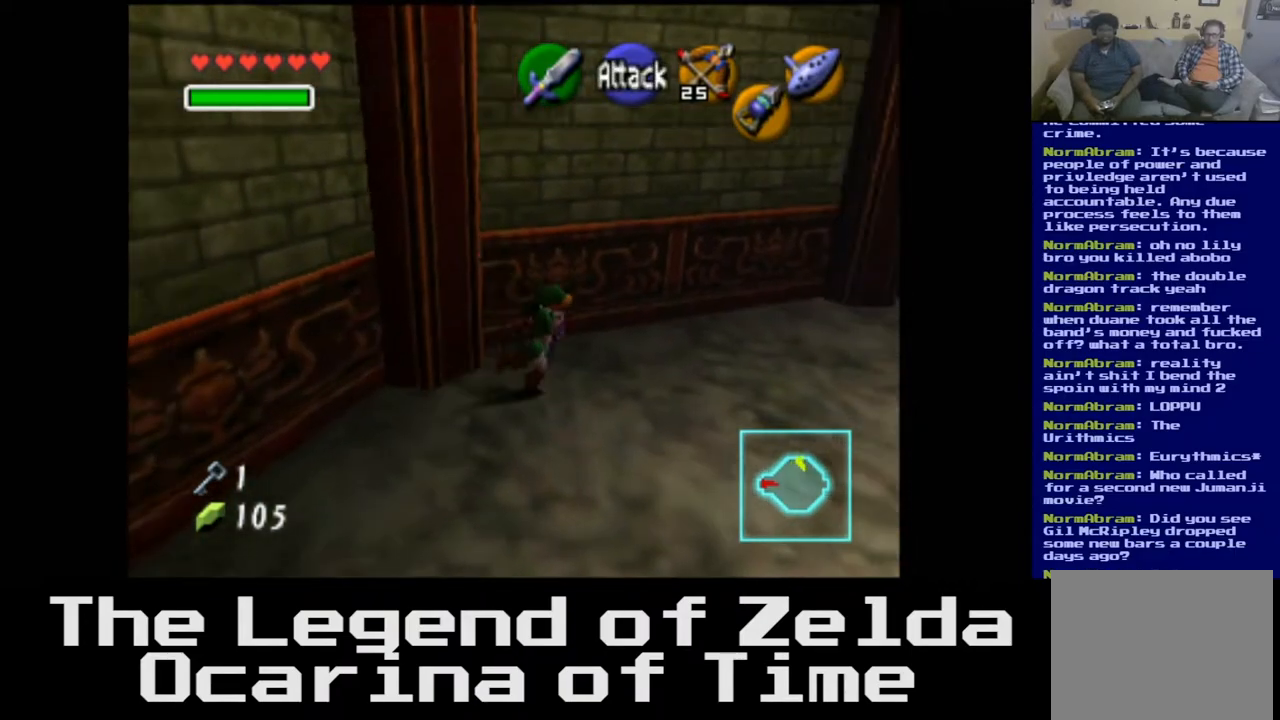
{"buttons": [], "left_stick": "up", "right_stick": "center", "events": [[417, "left_stick", "up"]]}
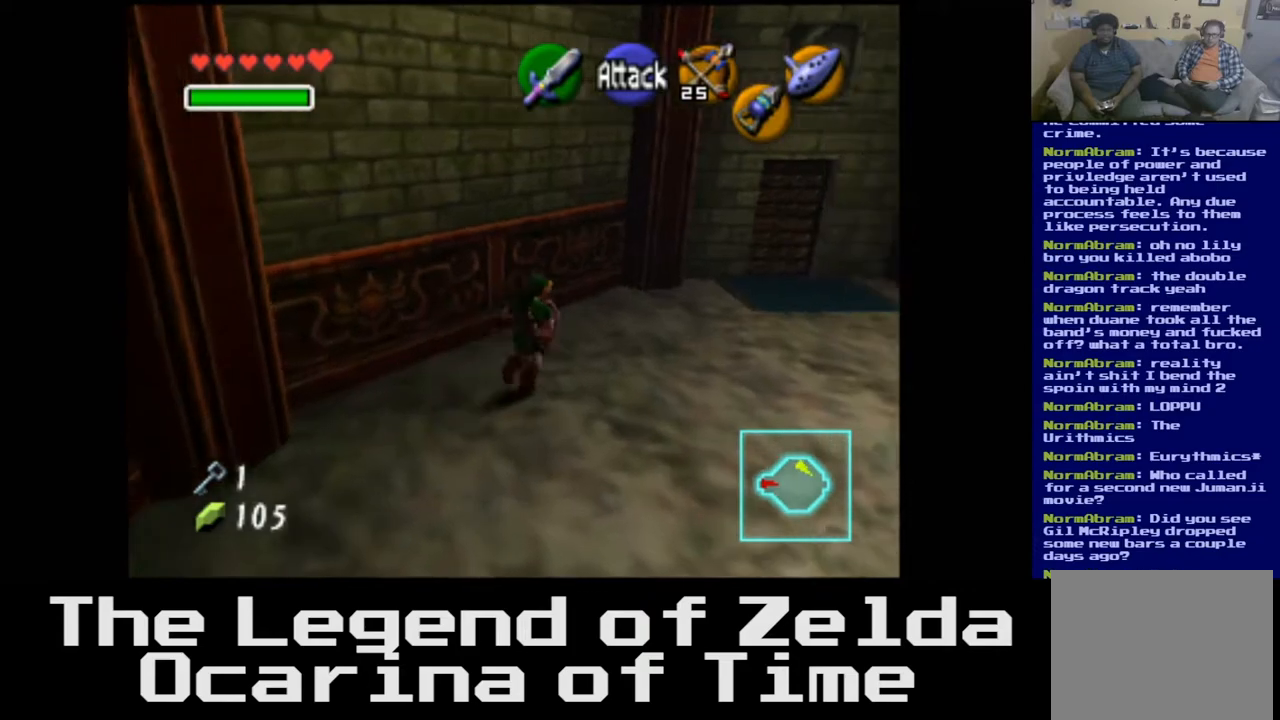
{"buttons": [], "left_stick": "up-right", "right_stick": "center", "events": [[250, "left_stick", "up-right"]]}
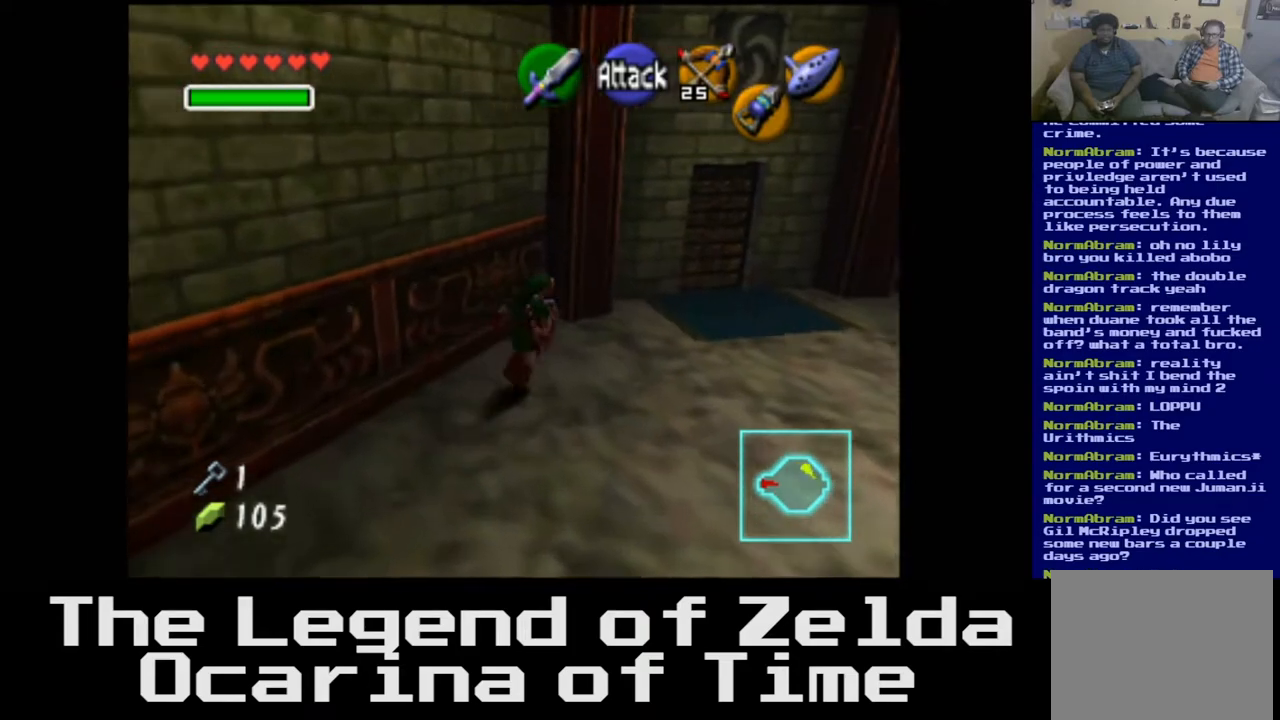
{"buttons": [], "left_stick": "up", "right_stick": "center", "events": [[233, "left_stick", "up"]]}
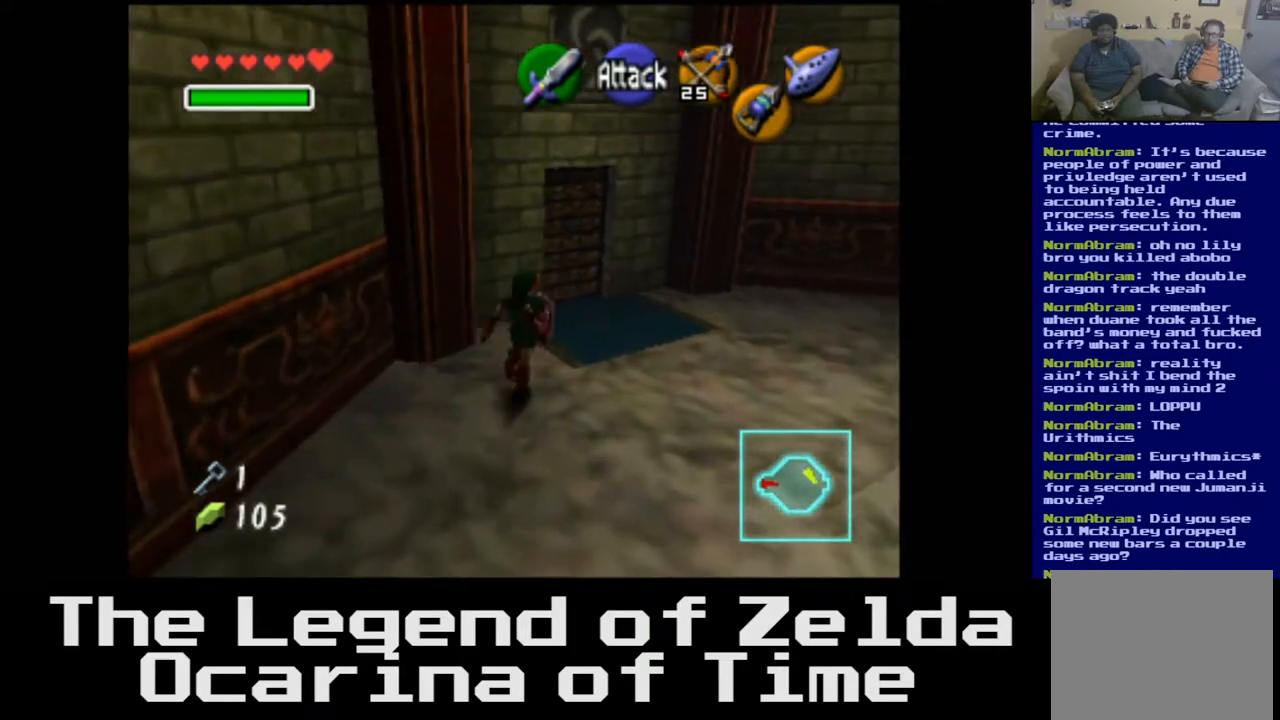
{"buttons": [], "left_stick": "up", "right_stick": "center", "events": []}
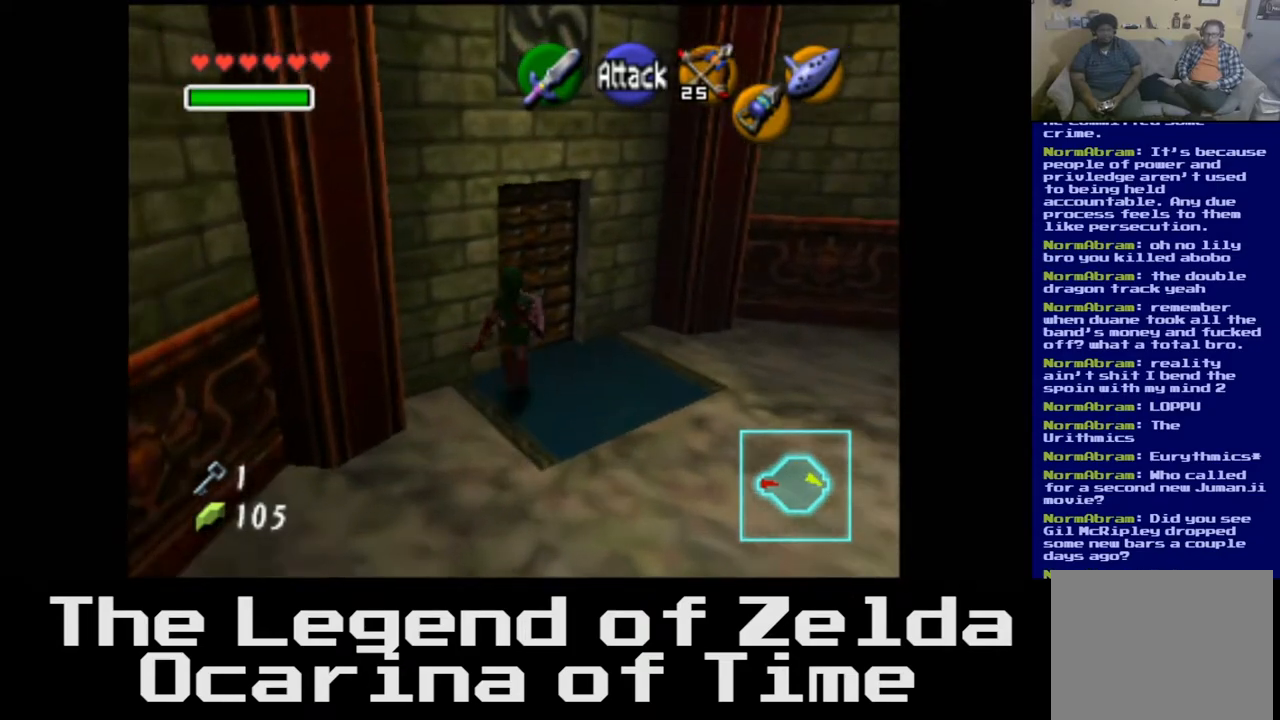
{"buttons": [], "left_stick": "center", "right_stick": "center", "events": [[100, "A", "down"], [233, "left_stick", "up-left"], [267, "A", "up"], [433, "left_stick", "center"]]}
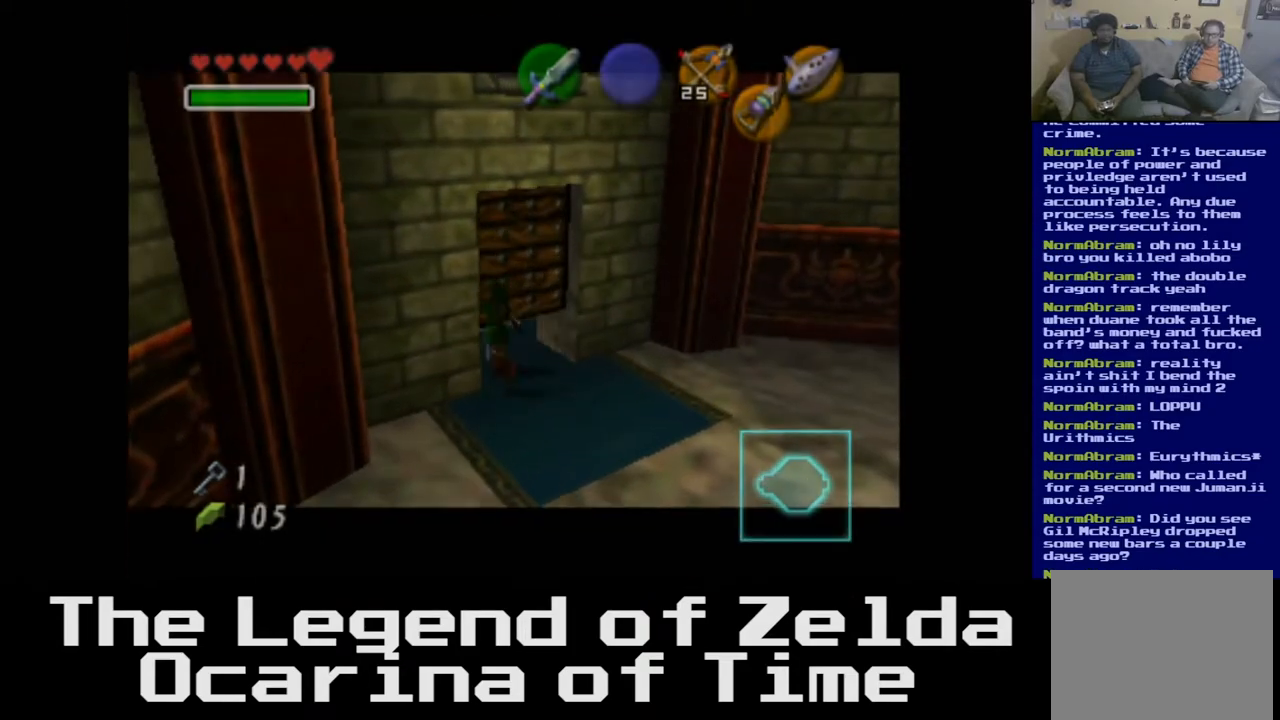
{"buttons": [], "left_stick": "center", "right_stick": "center", "events": []}
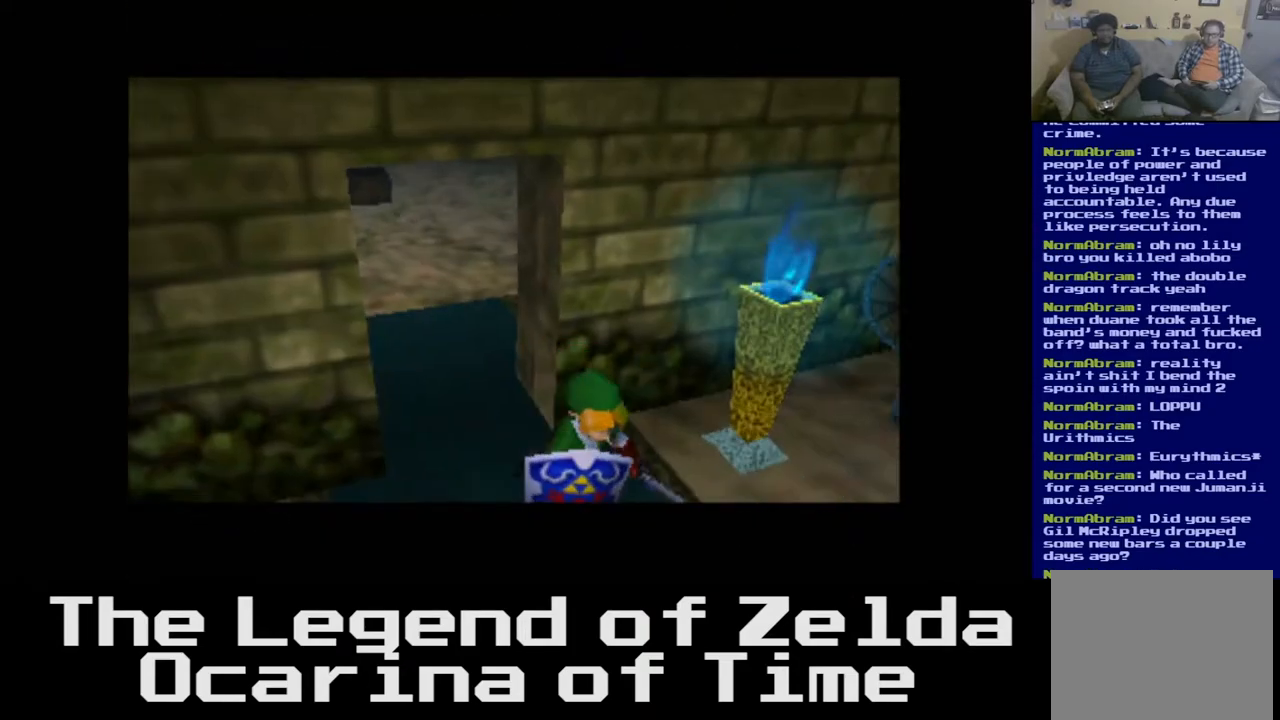
{"buttons": [], "left_stick": "center", "right_stick": "center", "events": []}
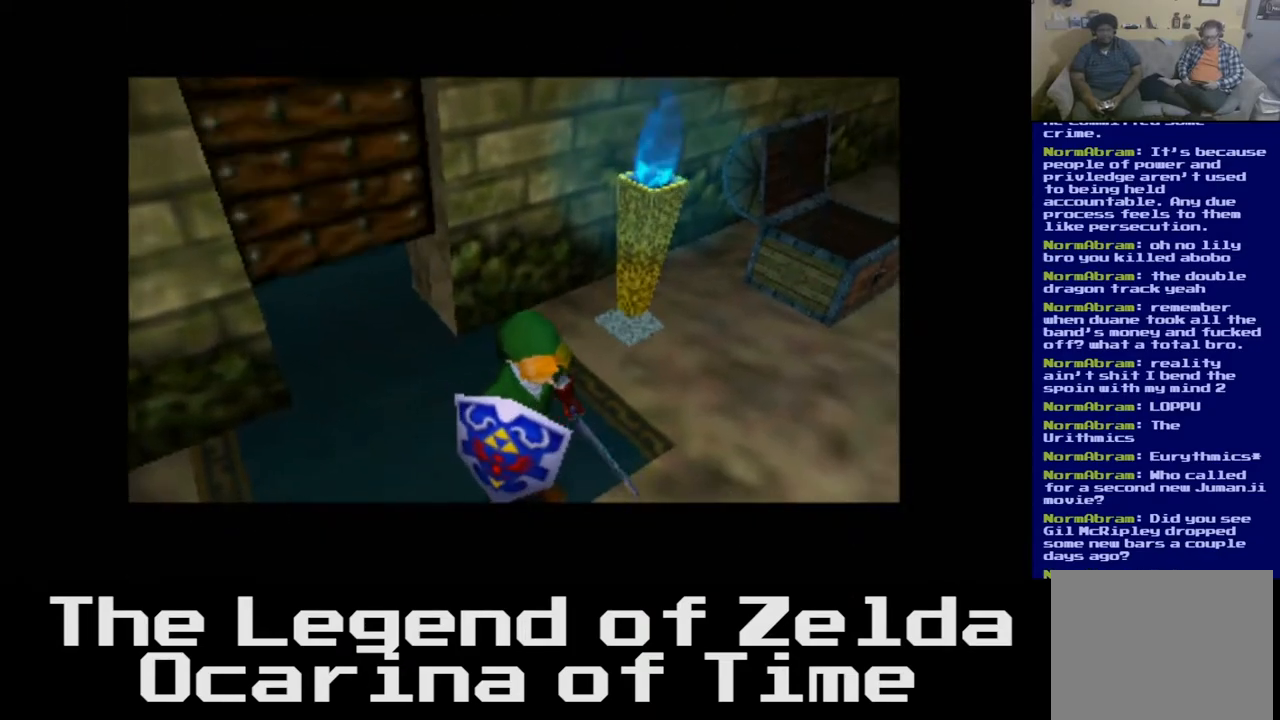
{"buttons": [], "left_stick": "center", "right_stick": "center", "events": []}